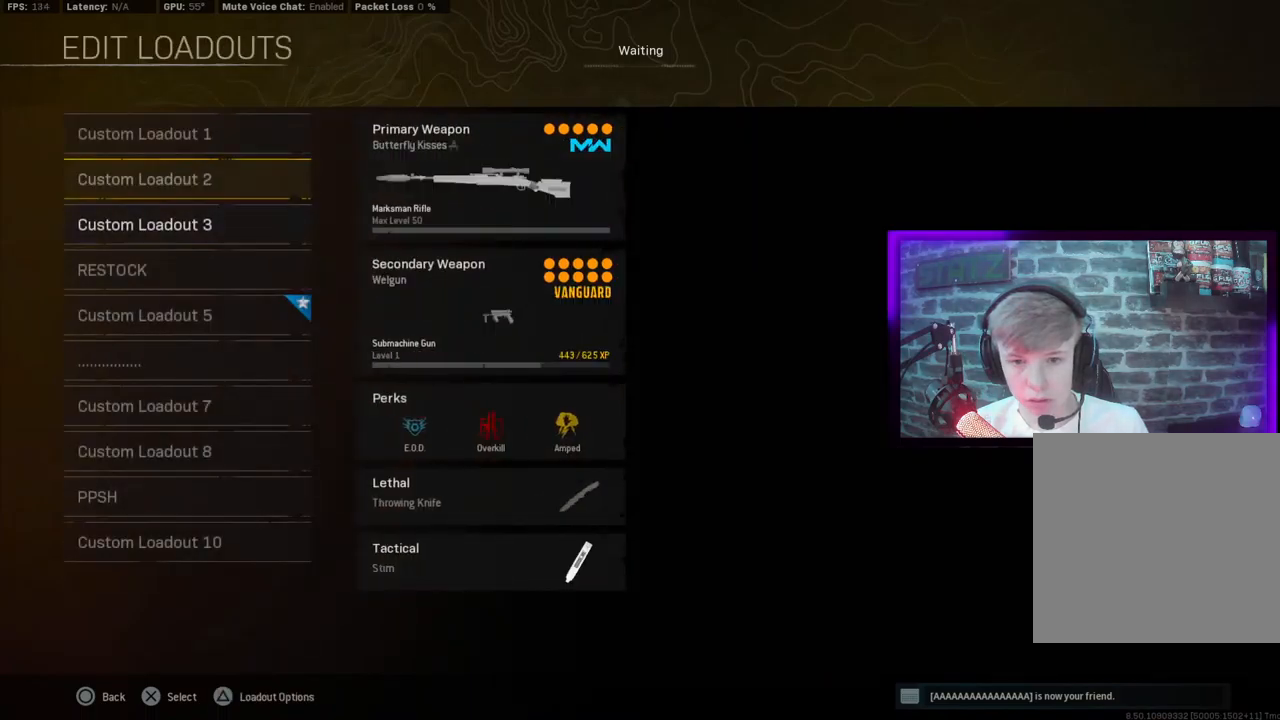
Gameplay with a controller (PlayStation layout); each line is a JSON object with the inputs held at the frame after it. "events" lists button and stick changes between this image and that frame as [ms after this image, input, new state], when the widget could be followed in between.
{"buttons": ["DPAD_DOWN"], "left_stick": "center", "right_stick": "center", "events": [[100, "DPAD_UP", "up"], [467, "DPAD_DOWN", "down"]]}
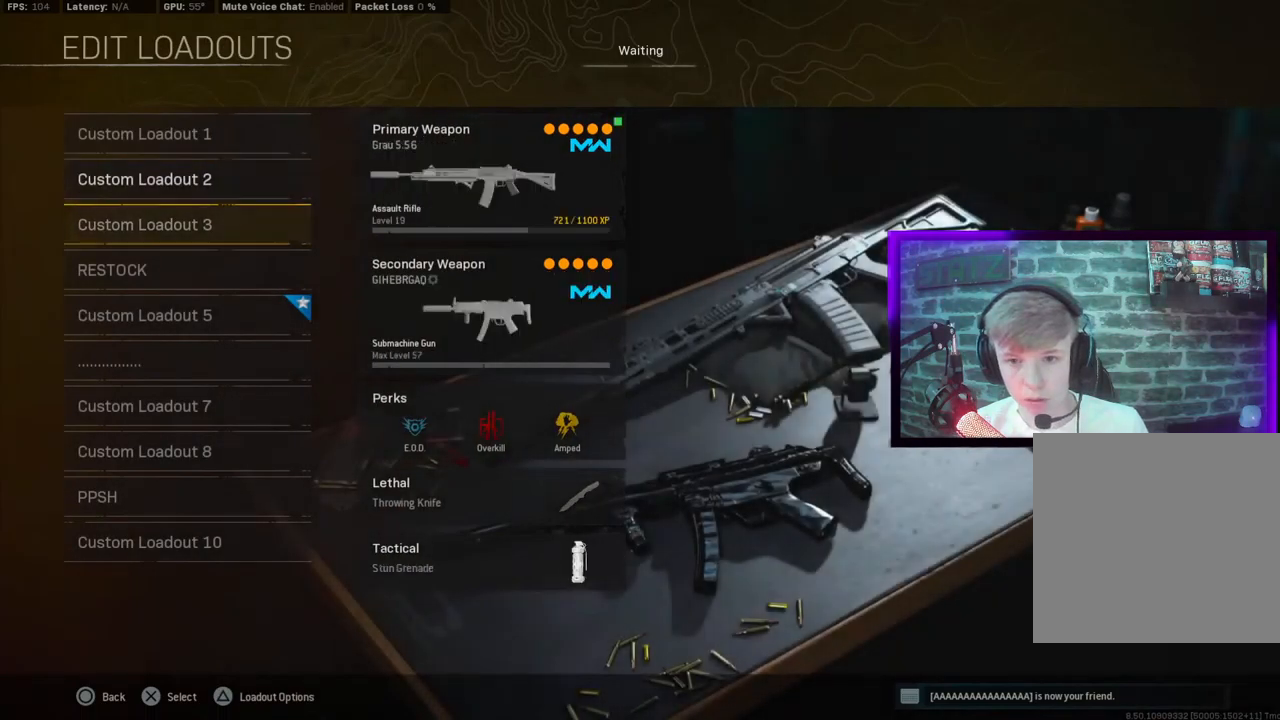
{"buttons": ["DPAD_RIGHT"], "left_stick": "center", "right_stick": "center", "events": [[67, "CROSS", "down"], [67, "DPAD_DOWN", "up"], [183, "CROSS", "up"], [217, "DPAD_DOWN", "down"], [267, "DPAD_DOWN", "up"], [367, "DPAD_RIGHT", "down"]]}
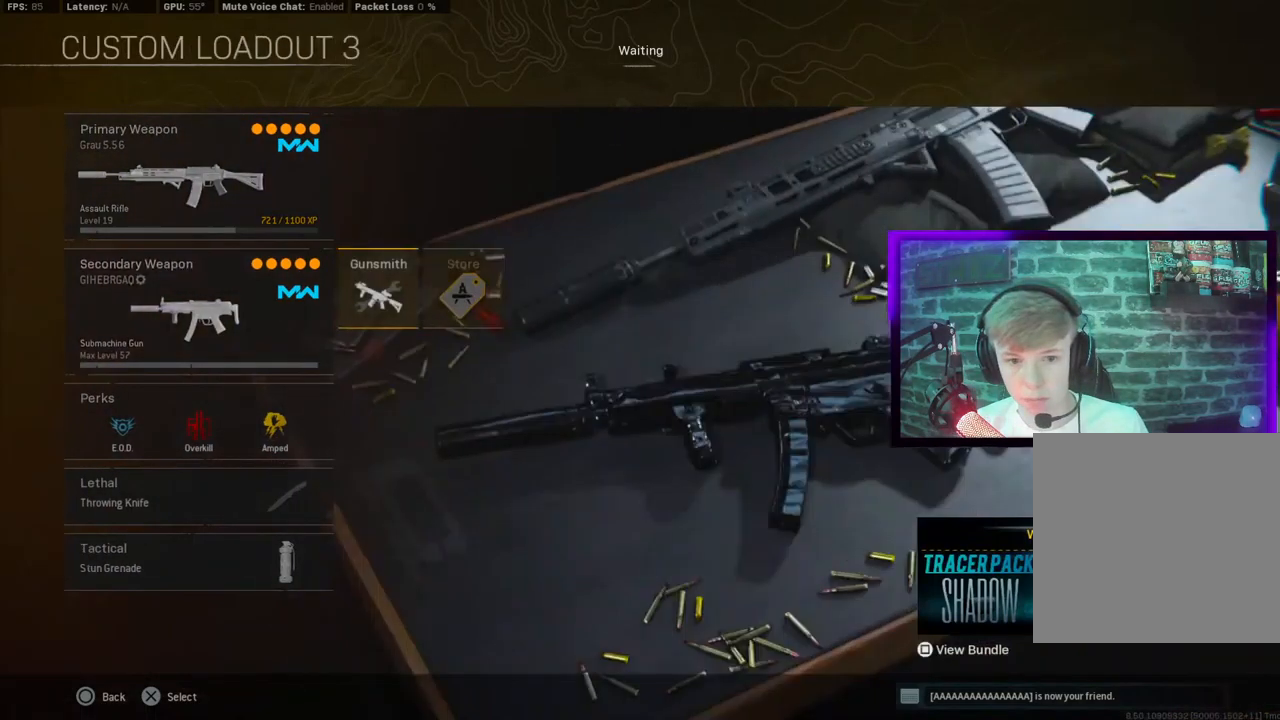
{"buttons": ["CROSS"], "left_stick": "center", "right_stick": "center", "events": [[17, "CROSS", "down"], [17, "DPAD_RIGHT", "up"], [83, "CROSS", "up"], [167, "R1", "down"], [317, "R1", "up"], [450, "CROSS", "down"]]}
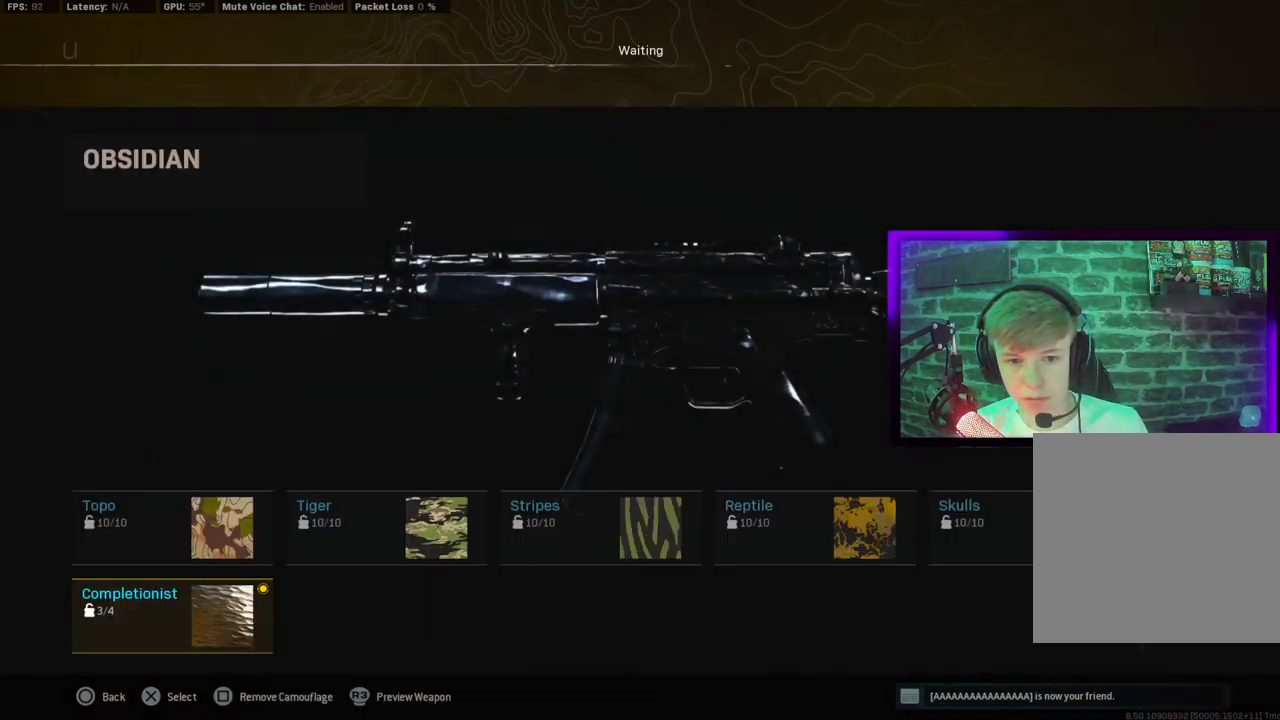
{"buttons": ["CROSS"], "left_stick": "center", "right_stick": "center", "events": [[50, "CROSS", "up"], [433, "CROSS", "down"]]}
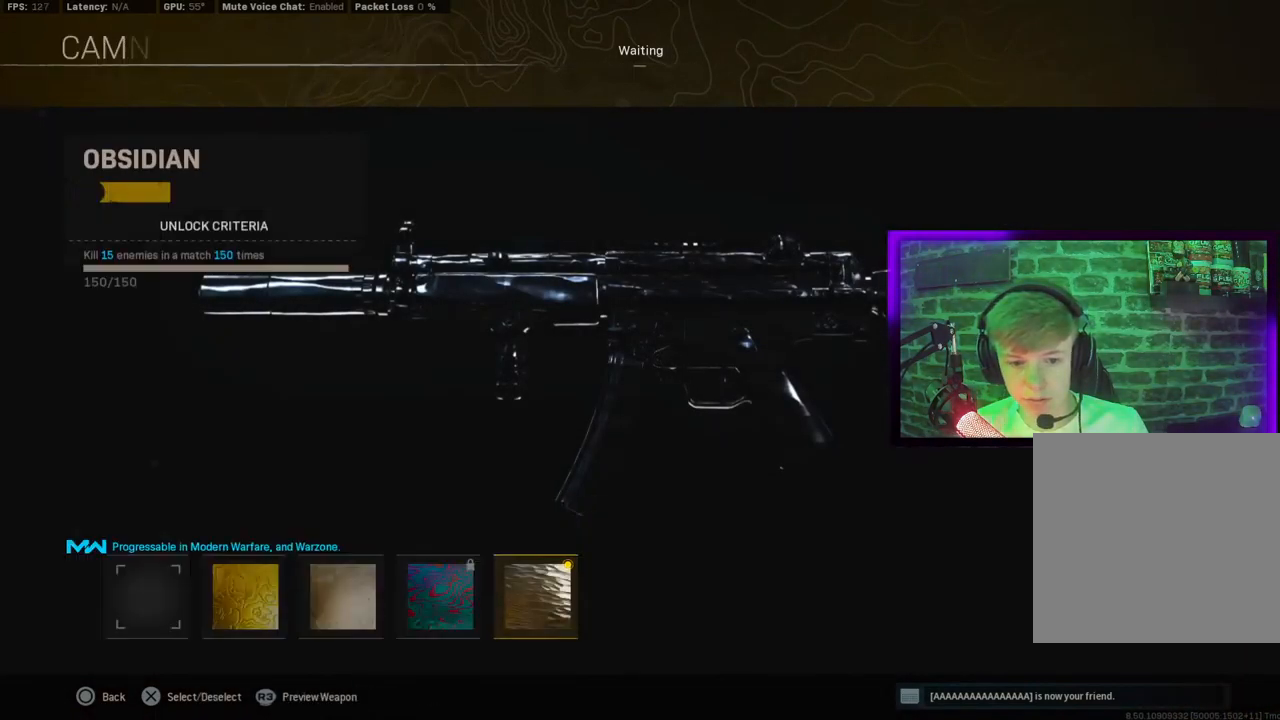
{"buttons": [], "left_stick": "center", "right_stick": "center", "events": [[33, "CROSS", "up"], [100, "DPAD_LEFT", "down"], [233, "DPAD_LEFT", "up"], [367, "DPAD_LEFT", "down"], [450, "DPAD_LEFT", "up"]]}
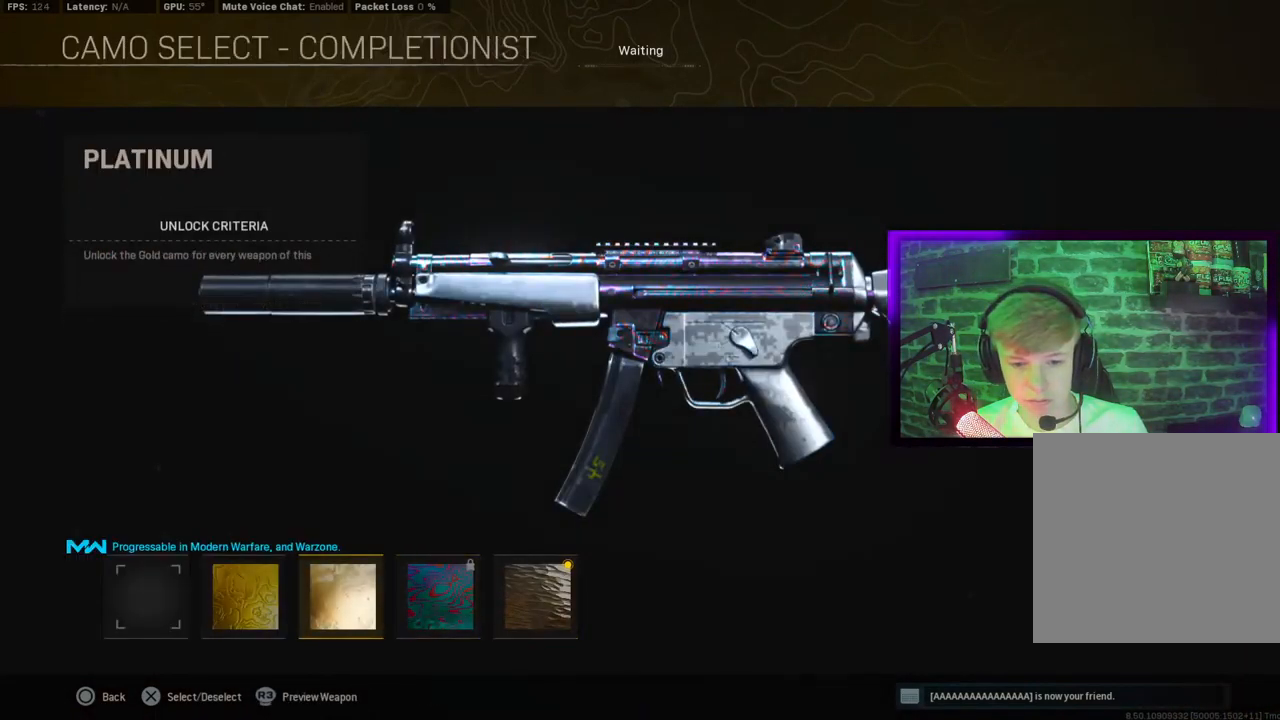
{"buttons": ["CROSS"], "left_stick": "center", "right_stick": "center", "events": [[500, "CROSS", "down"]]}
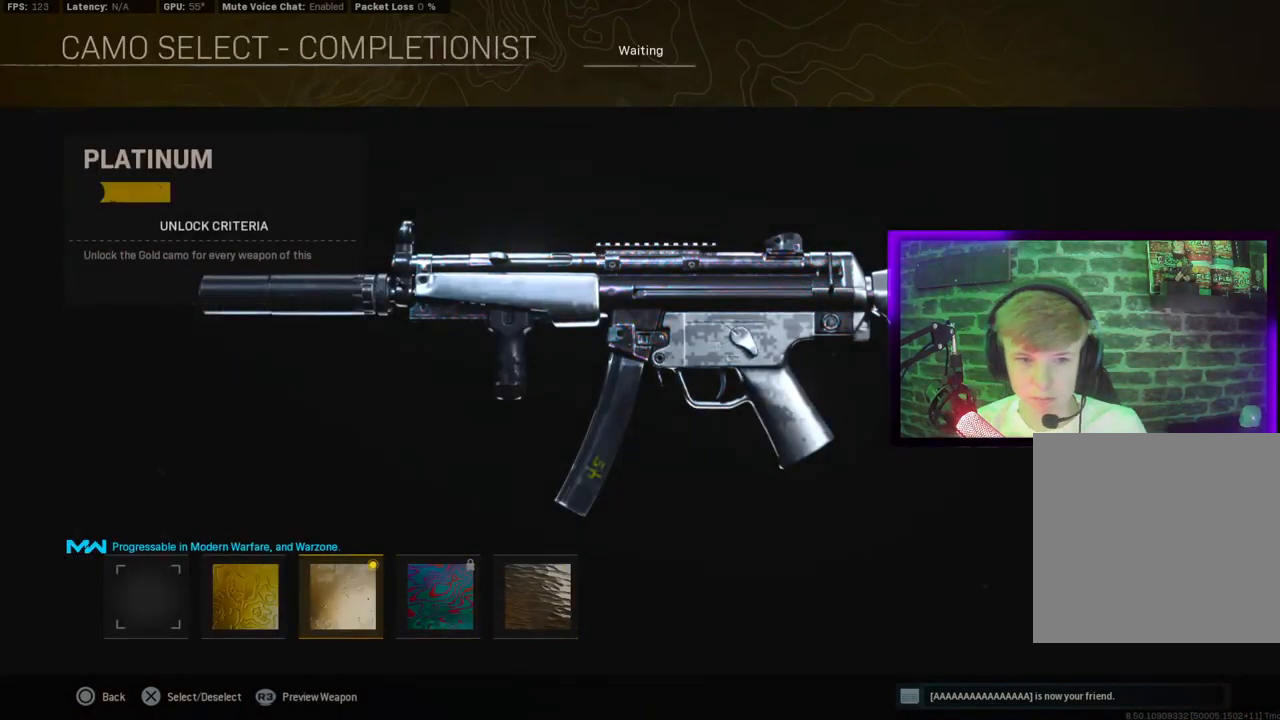
{"buttons": ["R3"], "left_stick": "center", "right_stick": "right", "events": [[100, "CROSS", "up"], [333, "right_stick", "down-right"], [383, "right_stick", "right"], [400, "R3", "down"]]}
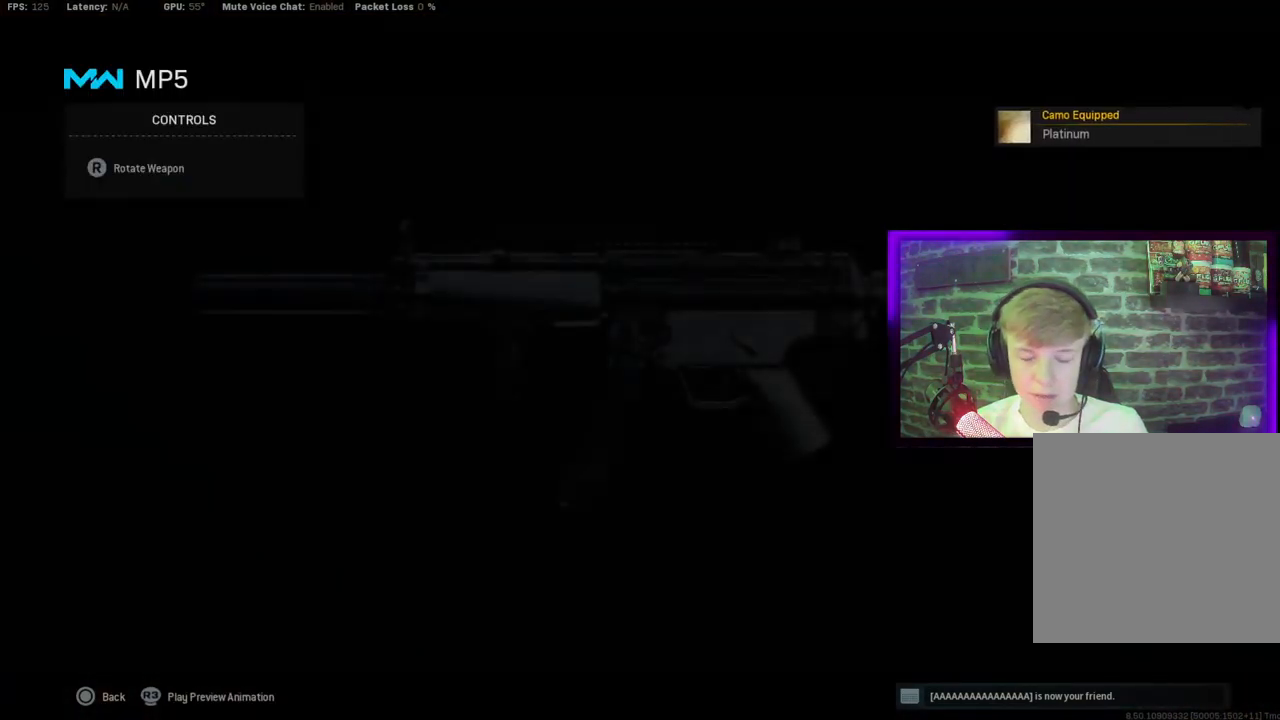
{"buttons": [], "left_stick": "center", "right_stick": "down", "events": [[33, "R3", "up"], [500, "right_stick", "down"]]}
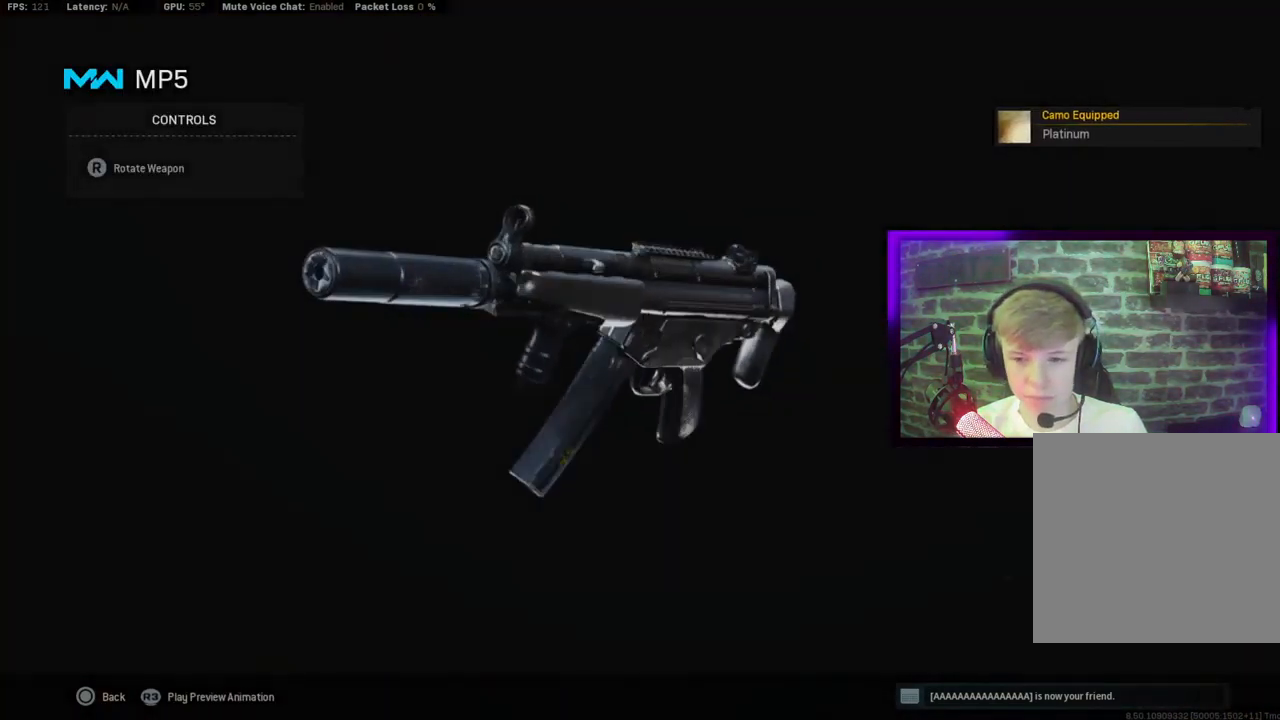
{"buttons": ["CIRCLE"], "left_stick": "center", "right_stick": "left", "events": [[133, "right_stick", "up"], [233, "right_stick", "left"], [283, "right_stick", "down-left"], [367, "CIRCLE", "down"], [383, "right_stick", "center"], [400, "CIRCLE", "up"], [467, "CIRCLE", "down"], [500, "right_stick", "left"]]}
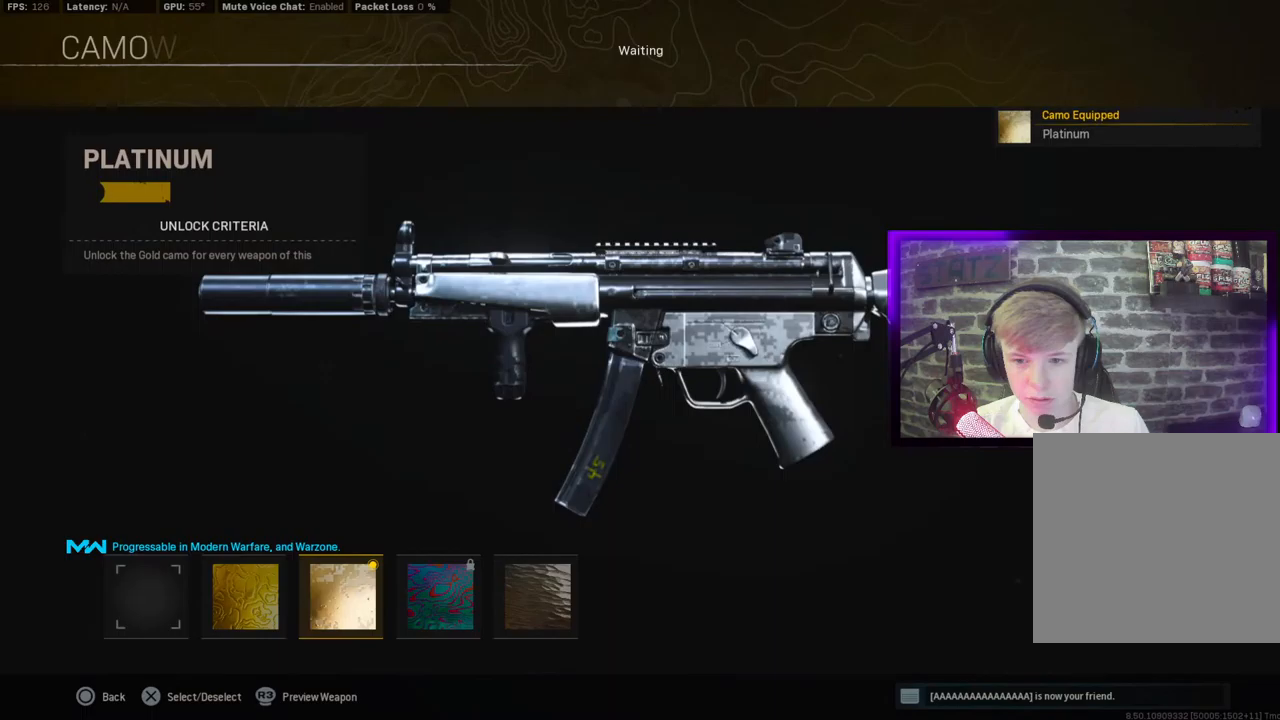
{"buttons": [], "left_stick": "center", "right_stick": "center", "events": [[83, "CIRCLE", "up"], [383, "CIRCLE", "down"], [433, "right_stick", "center"], [450, "CIRCLE", "up"]]}
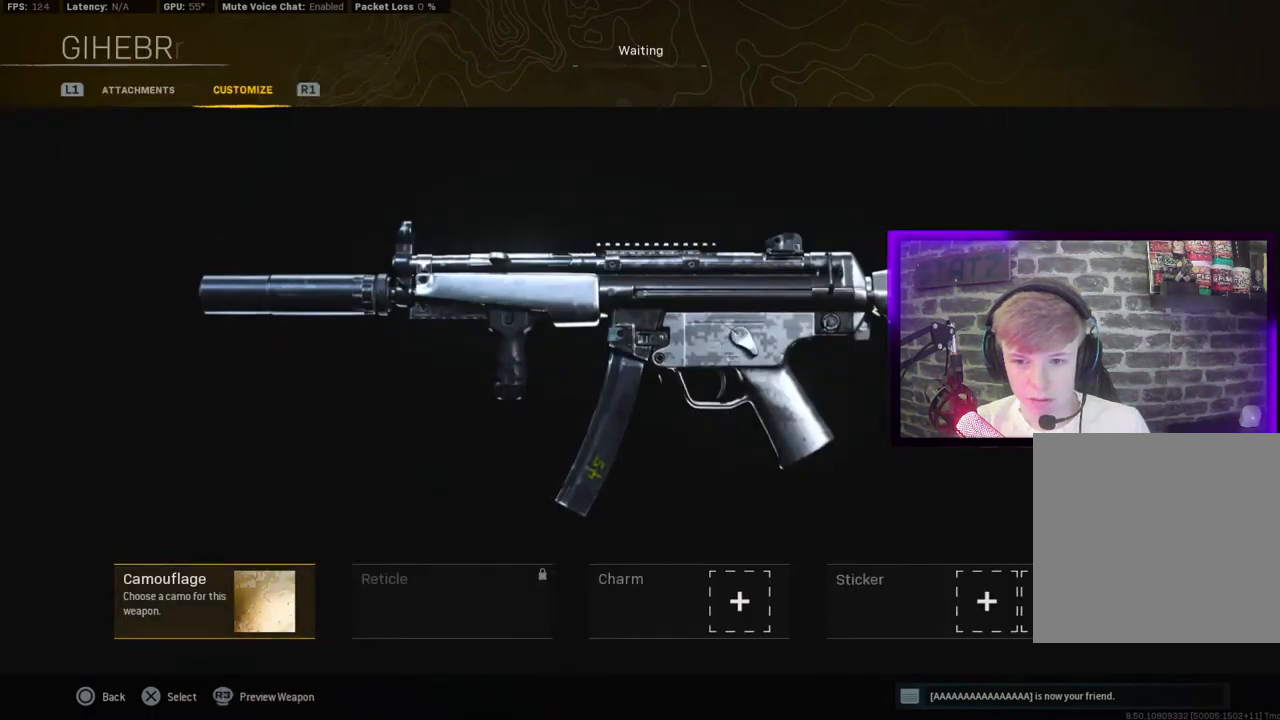
{"buttons": [], "left_stick": "center", "right_stick": "center", "events": []}
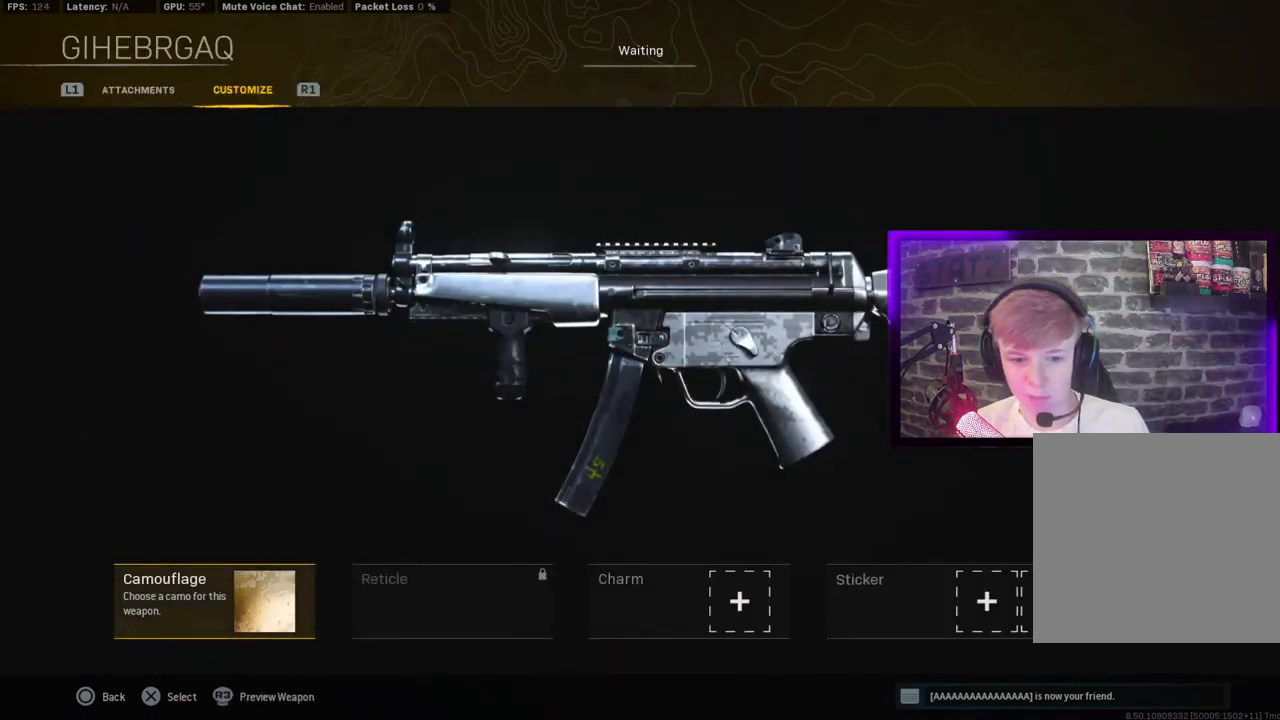
{"buttons": [], "left_stick": "center", "right_stick": "center", "events": [[83, "CIRCLE", "down"], [167, "CIRCLE", "up"]]}
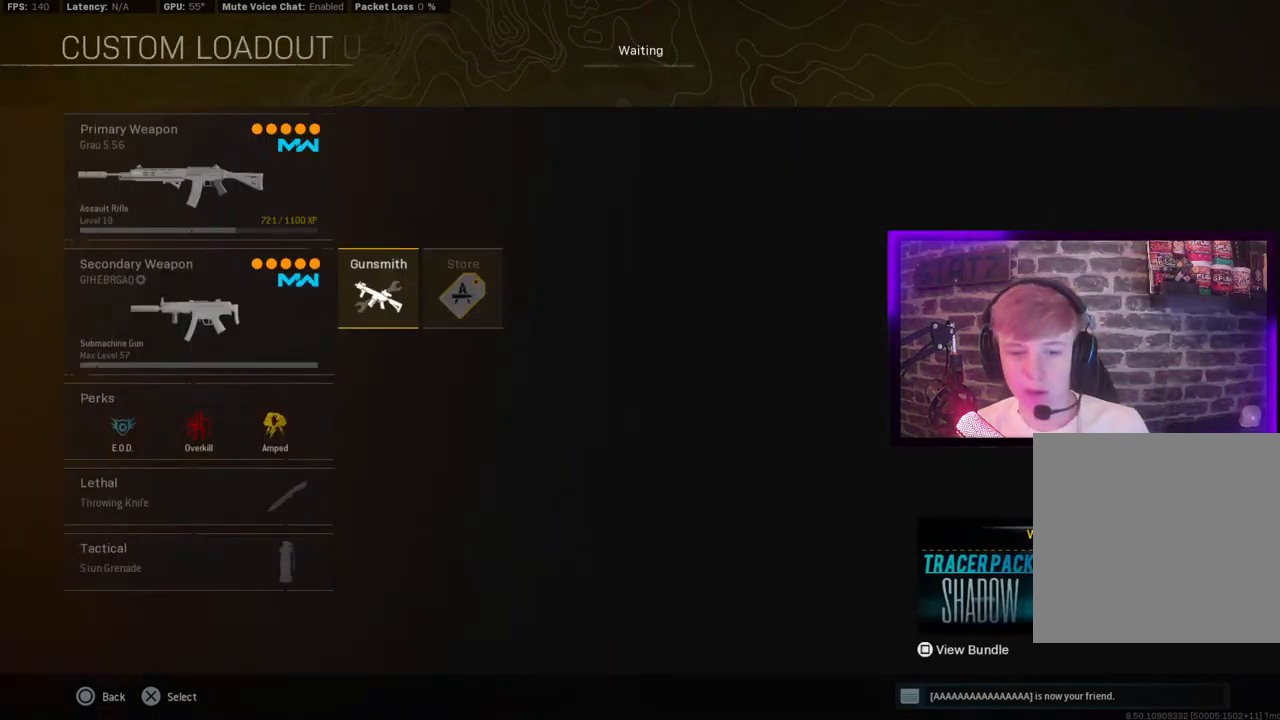
{"buttons": [], "left_stick": "center", "right_stick": "center", "events": [[133, "CROSS", "down"], [233, "CROSS", "up"]]}
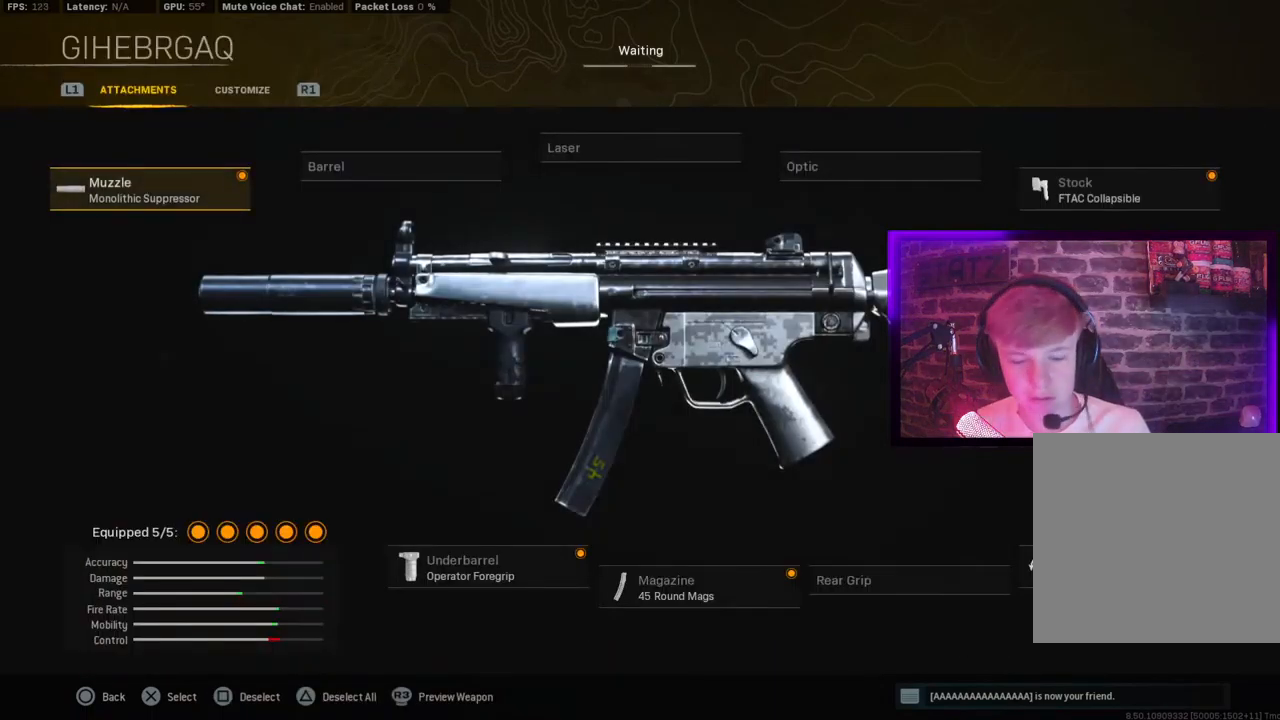
{"buttons": [], "left_stick": "center", "right_stick": "center", "events": []}
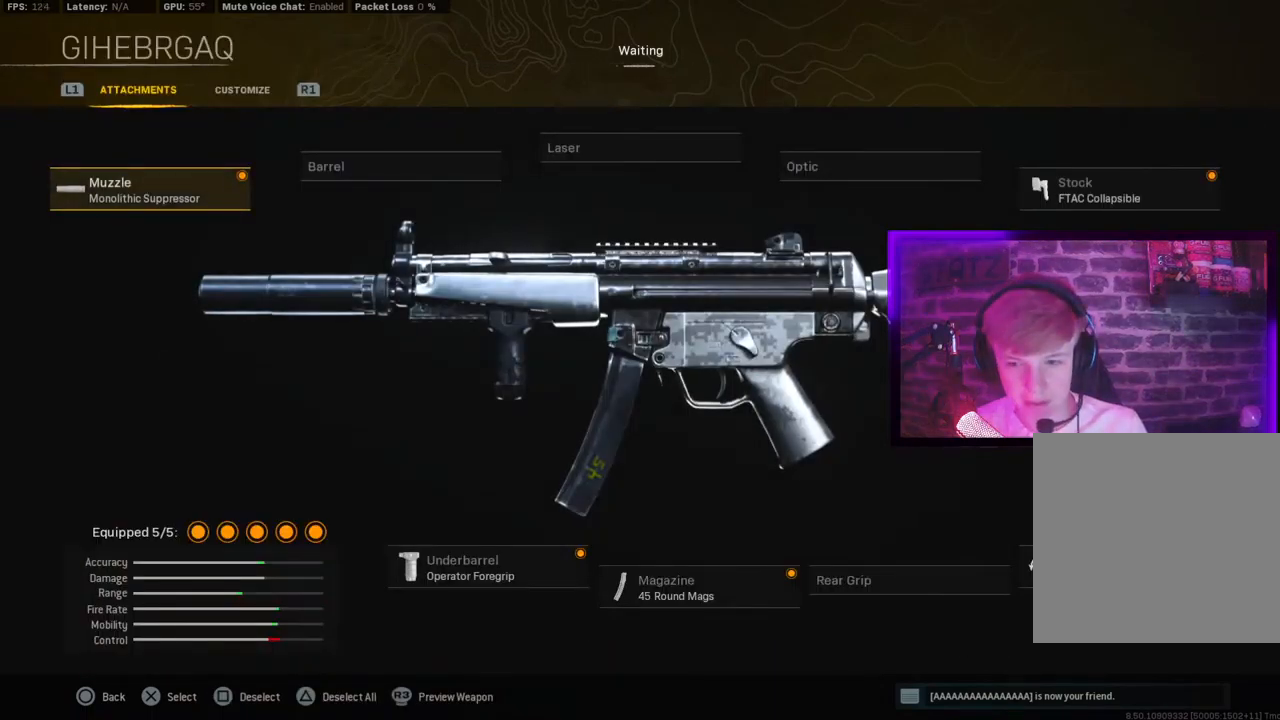
{"buttons": [], "left_stick": "center", "right_stick": "center", "events": []}
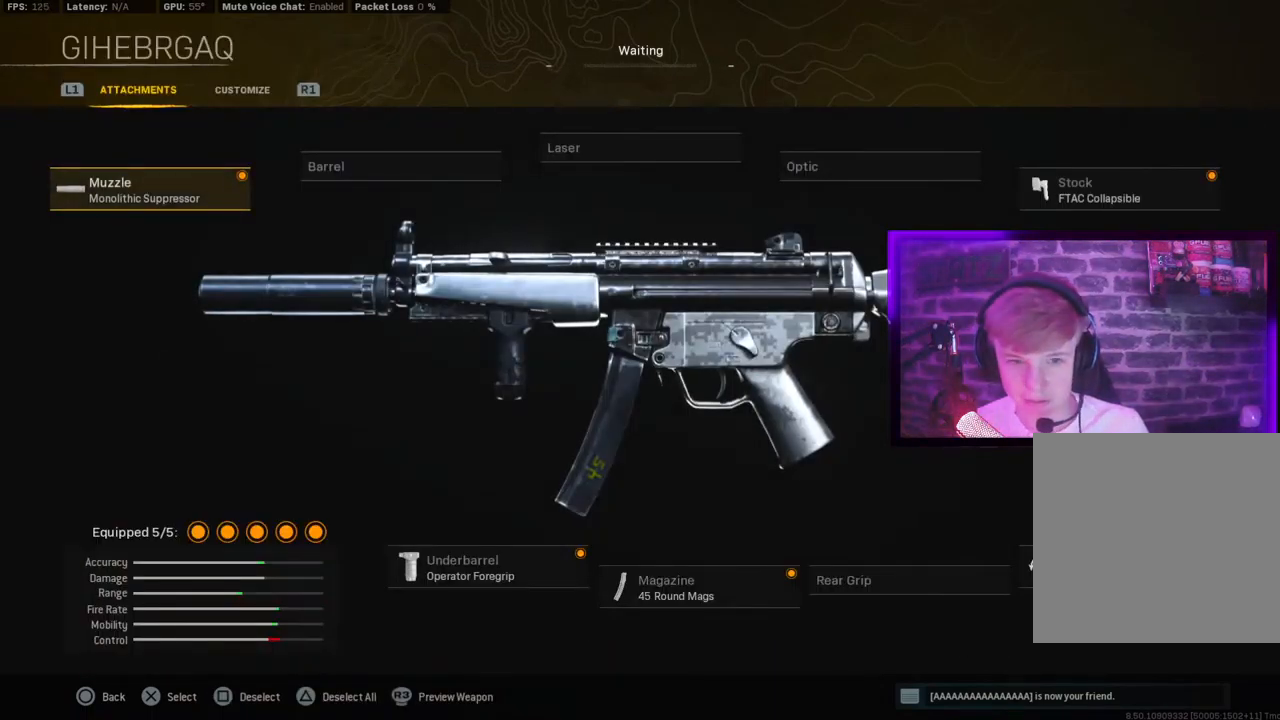
{"buttons": [], "left_stick": "center", "right_stick": "center", "events": [[100, "R1", "down"], [217, "R3", "down"], [250, "R1", "up"], [317, "R3", "up"]]}
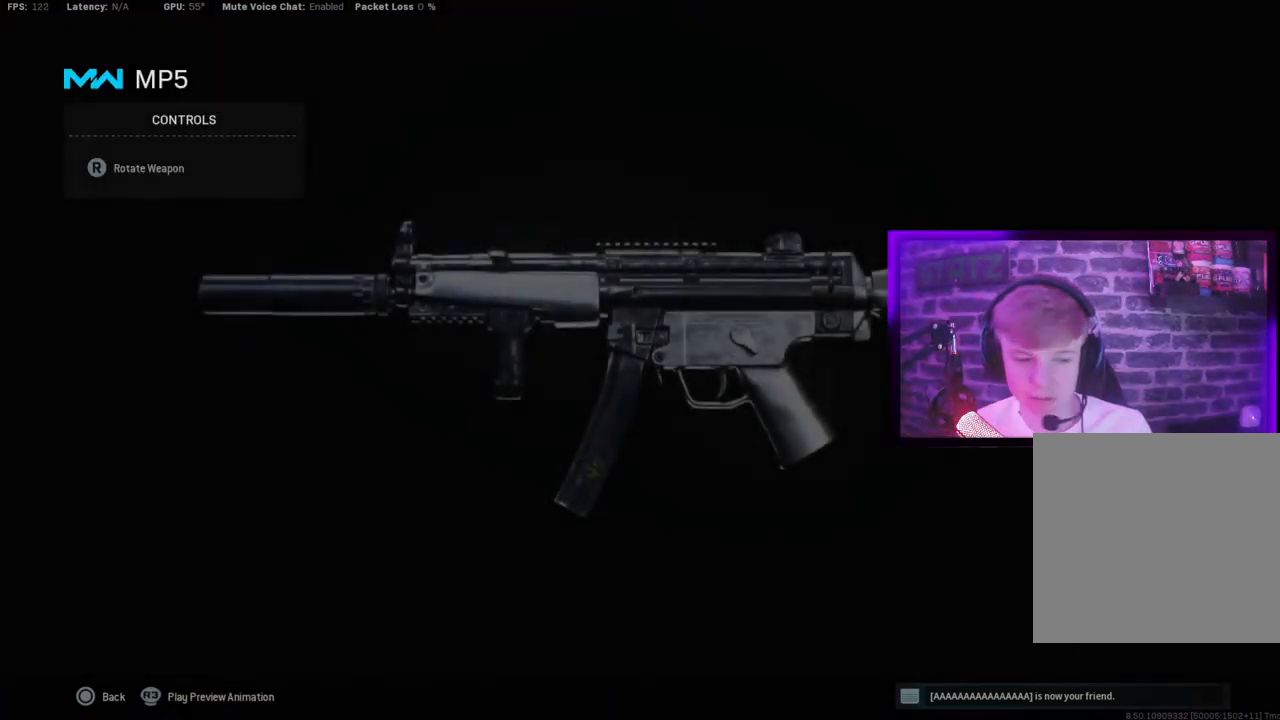
{"buttons": [], "left_stick": "center", "right_stick": "center", "events": [[167, "CIRCLE", "down"], [233, "CIRCLE", "up"], [367, "CROSS", "down"], [483, "CROSS", "up"]]}
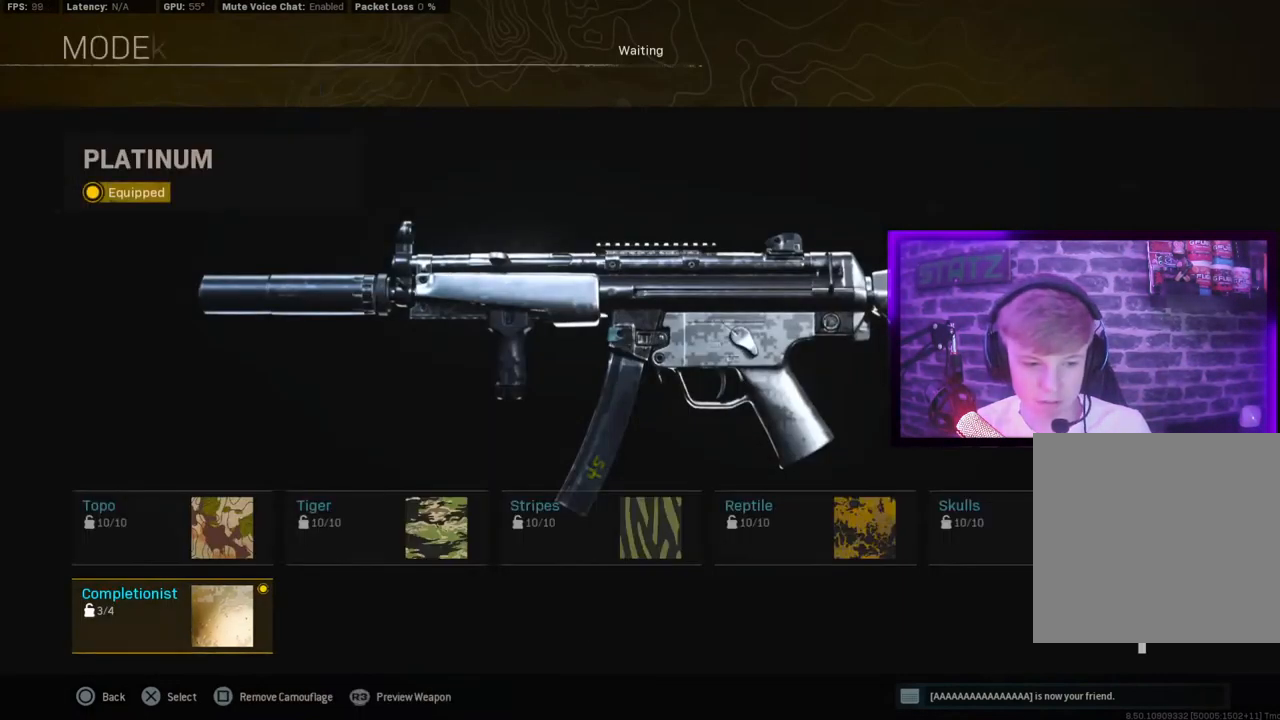
{"buttons": [], "left_stick": "center", "right_stick": "center", "events": [[167, "DPAD_DOWN", "down"], [200, "DPAD_DOWN", "up"], [367, "DPAD_UP", "down"], [450, "DPAD_UP", "up"]]}
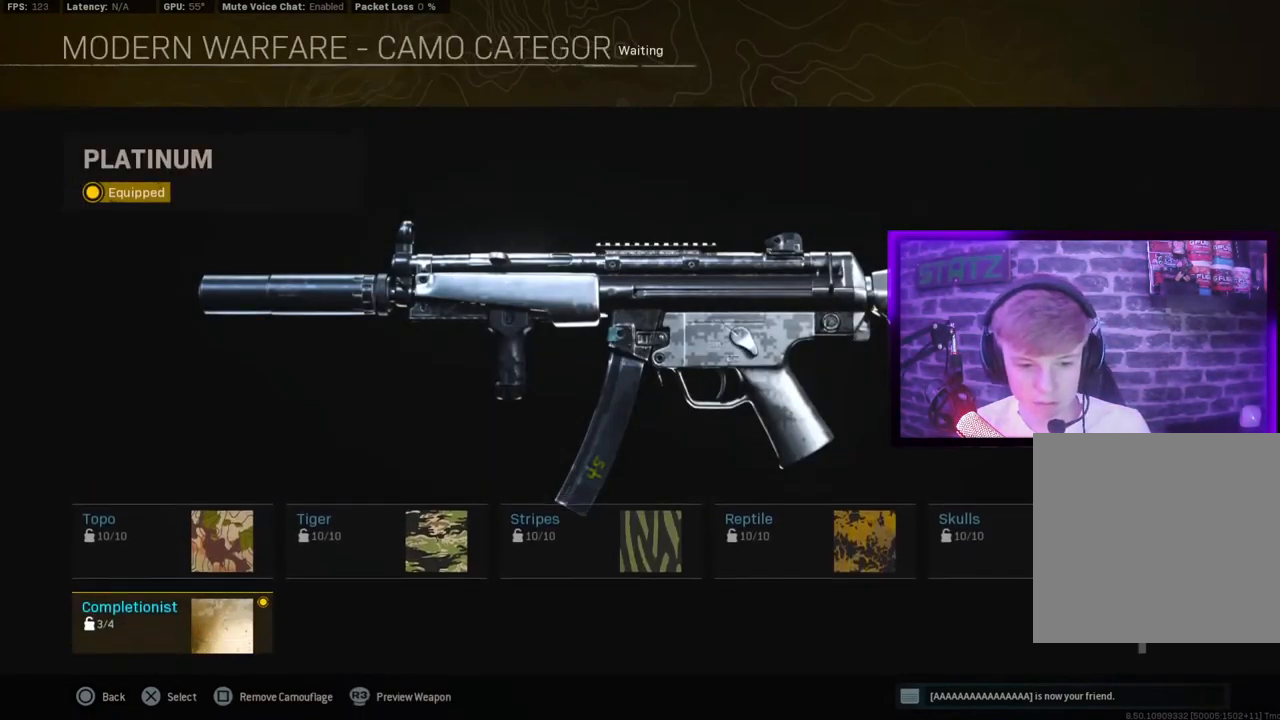
{"buttons": [], "left_stick": "center", "right_stick": "center", "events": [[250, "CROSS", "down"], [350, "CROSS", "up"]]}
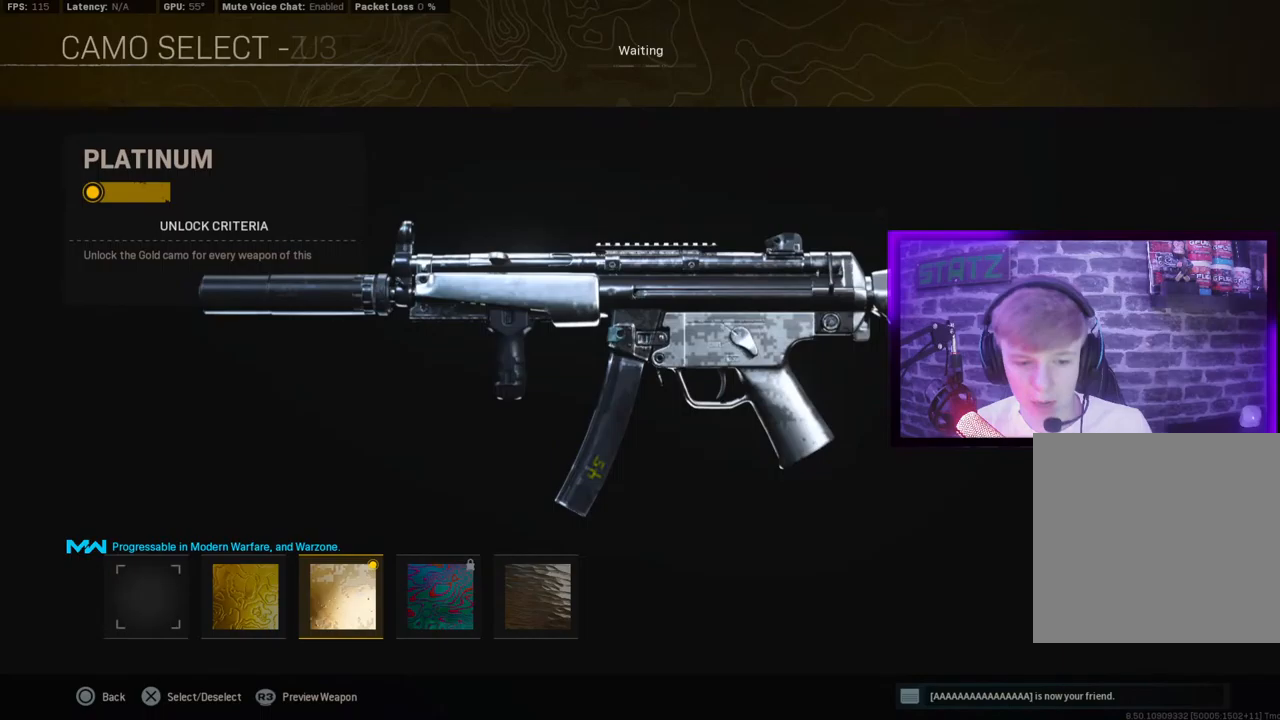
{"buttons": ["DPAD_RIGHT"], "left_stick": "center", "right_stick": "center", "events": [[433, "DPAD_RIGHT", "down"]]}
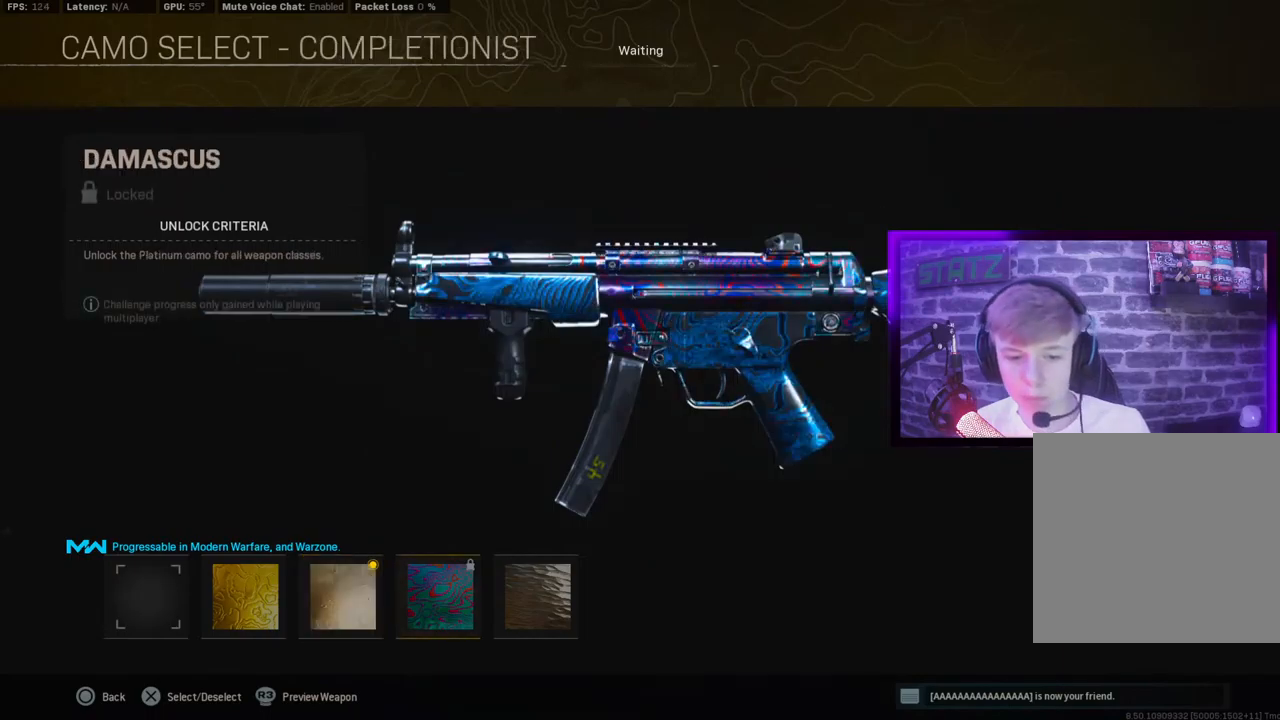
{"buttons": [], "left_stick": "center", "right_stick": "center", "events": [[67, "DPAD_RIGHT", "up"], [167, "DPAD_RIGHT", "down"], [267, "DPAD_RIGHT", "up"], [383, "CROSS", "down"], [483, "CROSS", "up"]]}
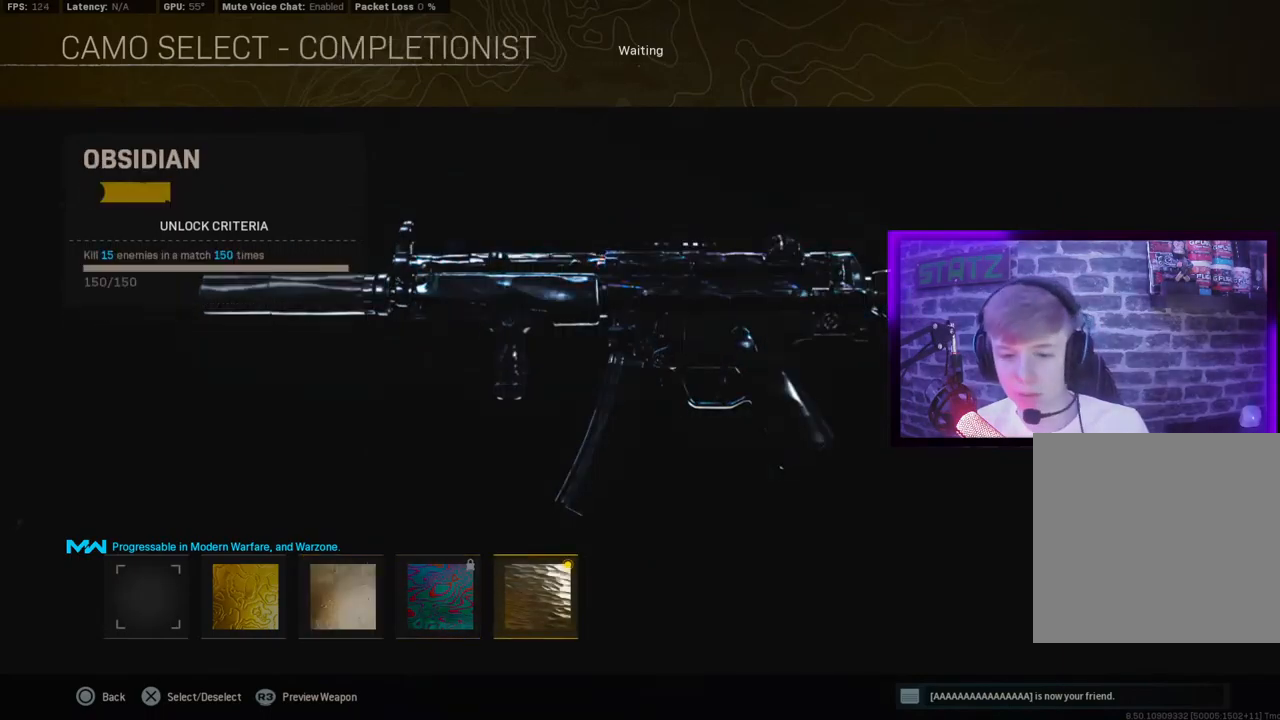
{"buttons": ["CIRCLE"], "left_stick": "center", "right_stick": "center", "events": [[33, "CIRCLE", "down"], [133, "CIRCLE", "up"], [233, "CIRCLE", "down"], [350, "CIRCLE", "up"], [450, "CIRCLE", "down"]]}
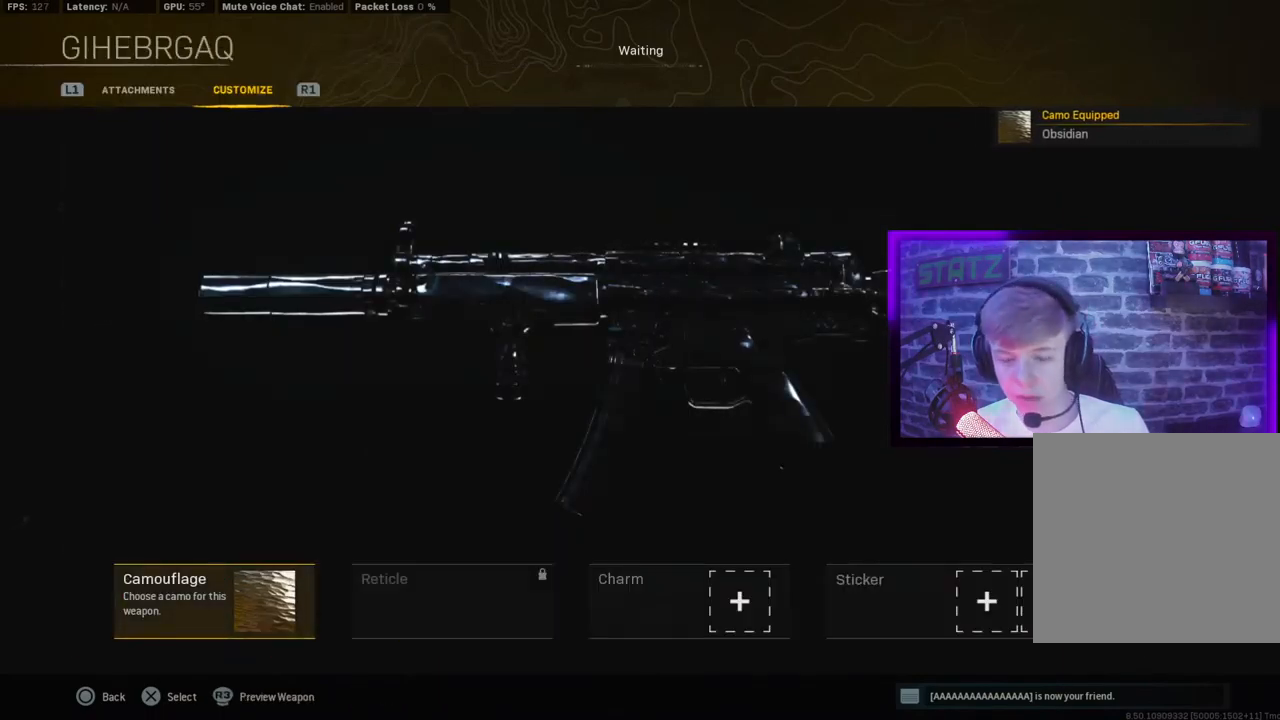
{"buttons": [], "left_stick": "center", "right_stick": "center", "events": [[50, "CIRCLE", "up"], [233, "CIRCLE", "down"], [333, "CIRCLE", "up"]]}
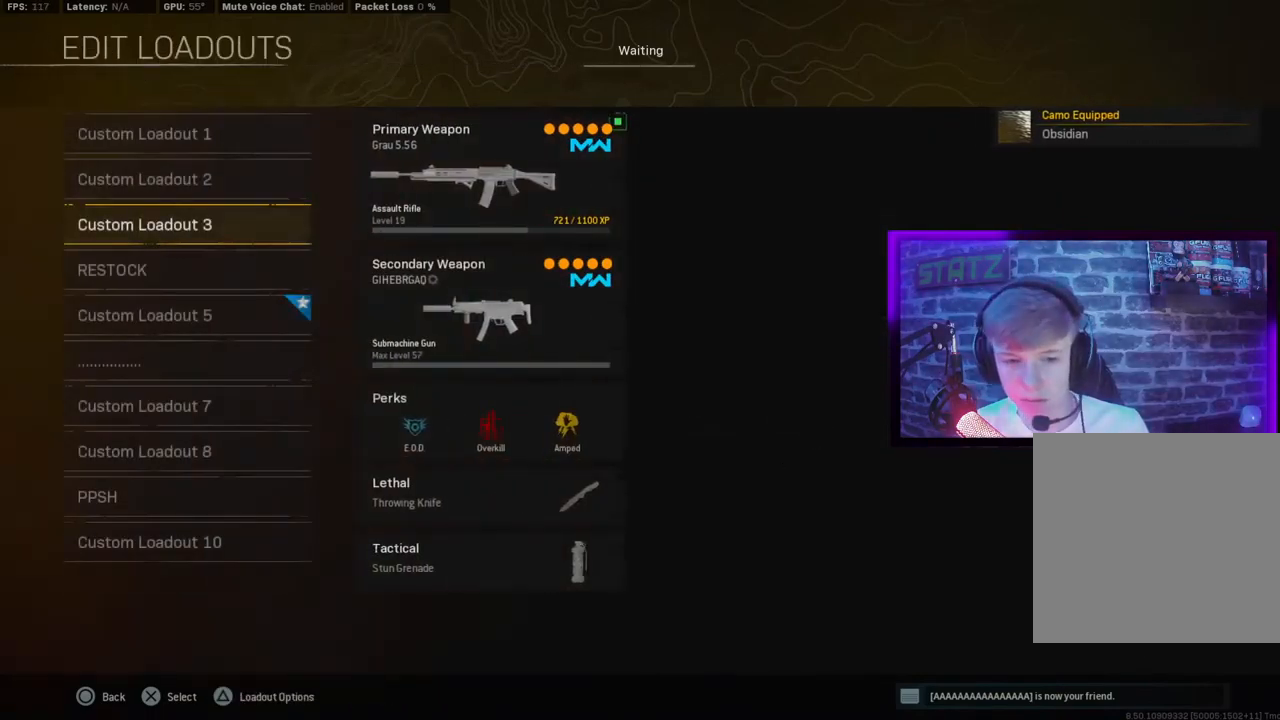
{"buttons": [], "left_stick": "center", "right_stick": "center", "events": [[367, "CROSS", "down"], [467, "CROSS", "up"]]}
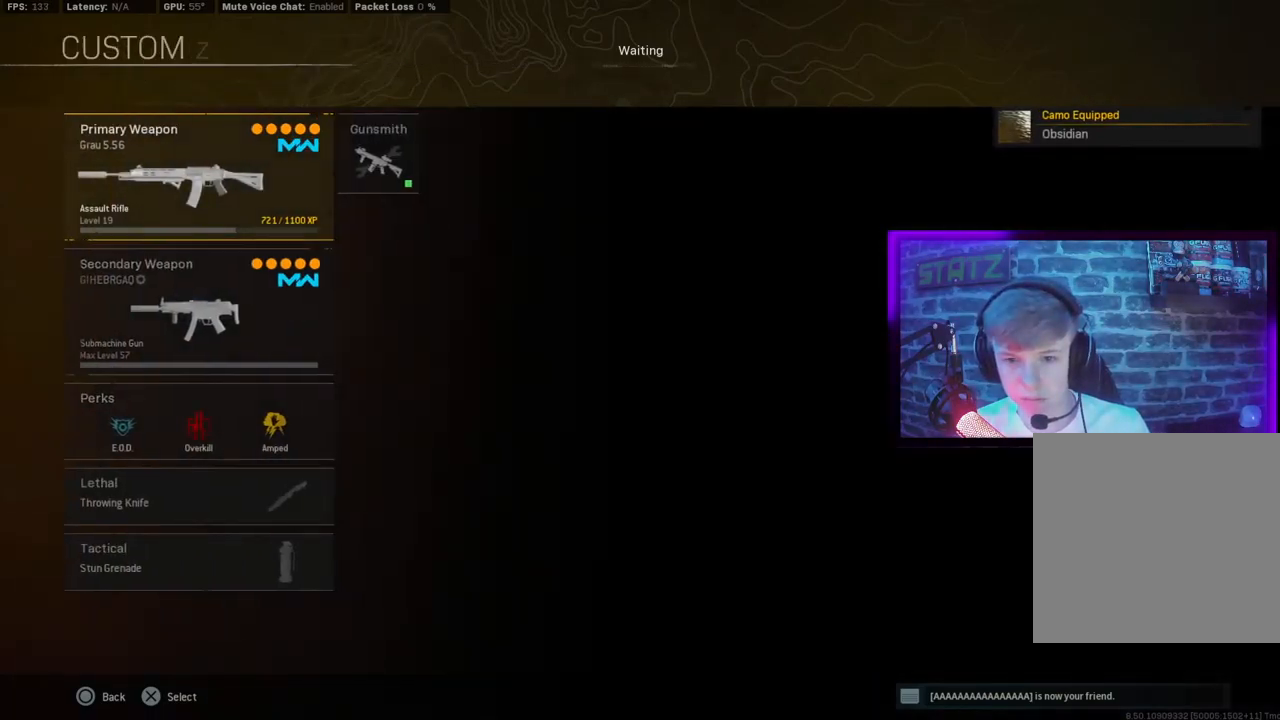
{"buttons": ["CIRCLE"], "left_stick": "center", "right_stick": "center", "events": [[50, "DPAD_RIGHT", "down"], [133, "DPAD_RIGHT", "up"], [483, "CIRCLE", "down"]]}
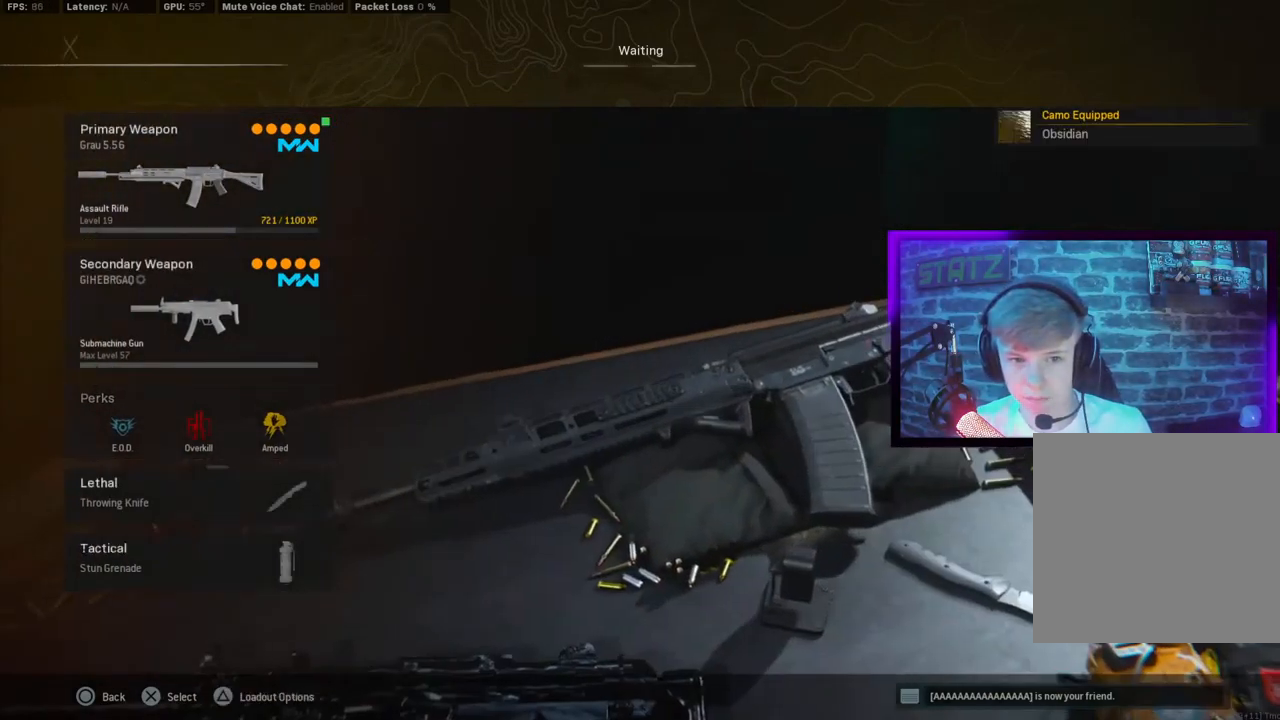
{"buttons": [], "left_stick": "center", "right_stick": "center", "events": [[100, "CIRCLE", "up"]]}
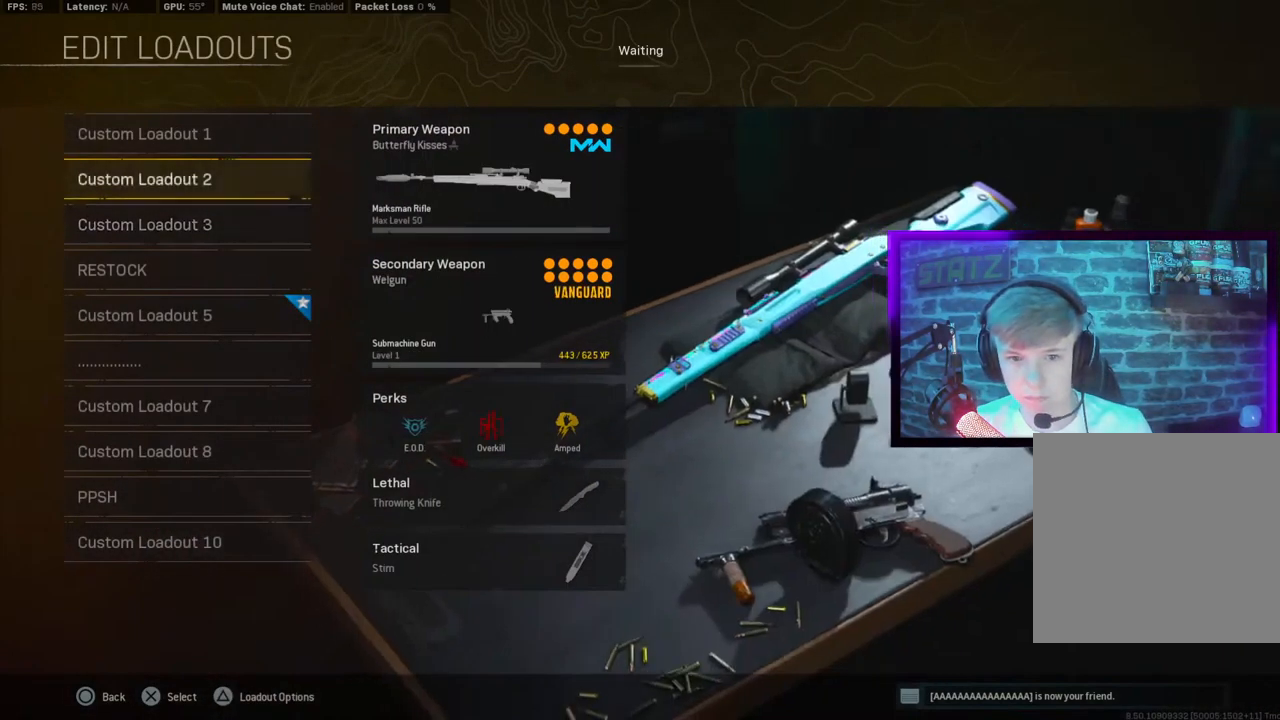
{"buttons": [], "left_stick": "center", "right_stick": "center", "events": []}
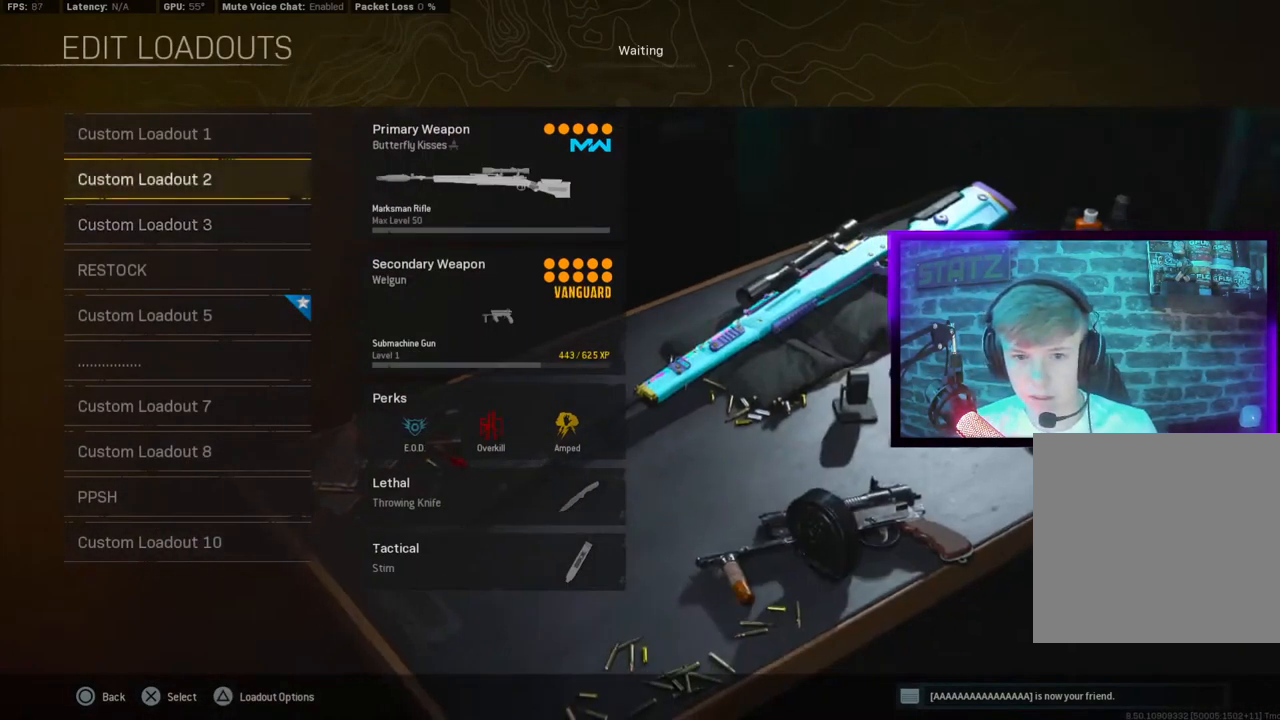
{"buttons": [], "left_stick": "center", "right_stick": "center", "events": []}
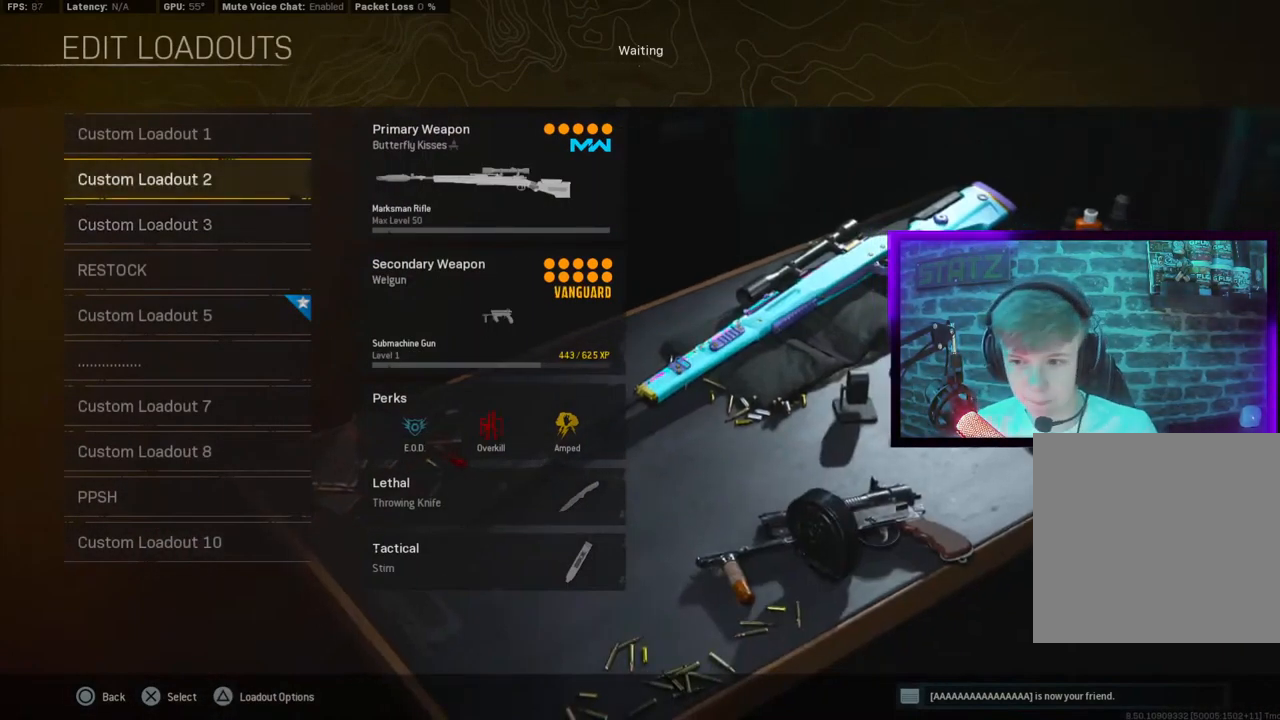
{"buttons": [], "left_stick": "center", "right_stick": "center", "events": [[367, "DPAD_UP", "down"], [500, "DPAD_UP", "up"]]}